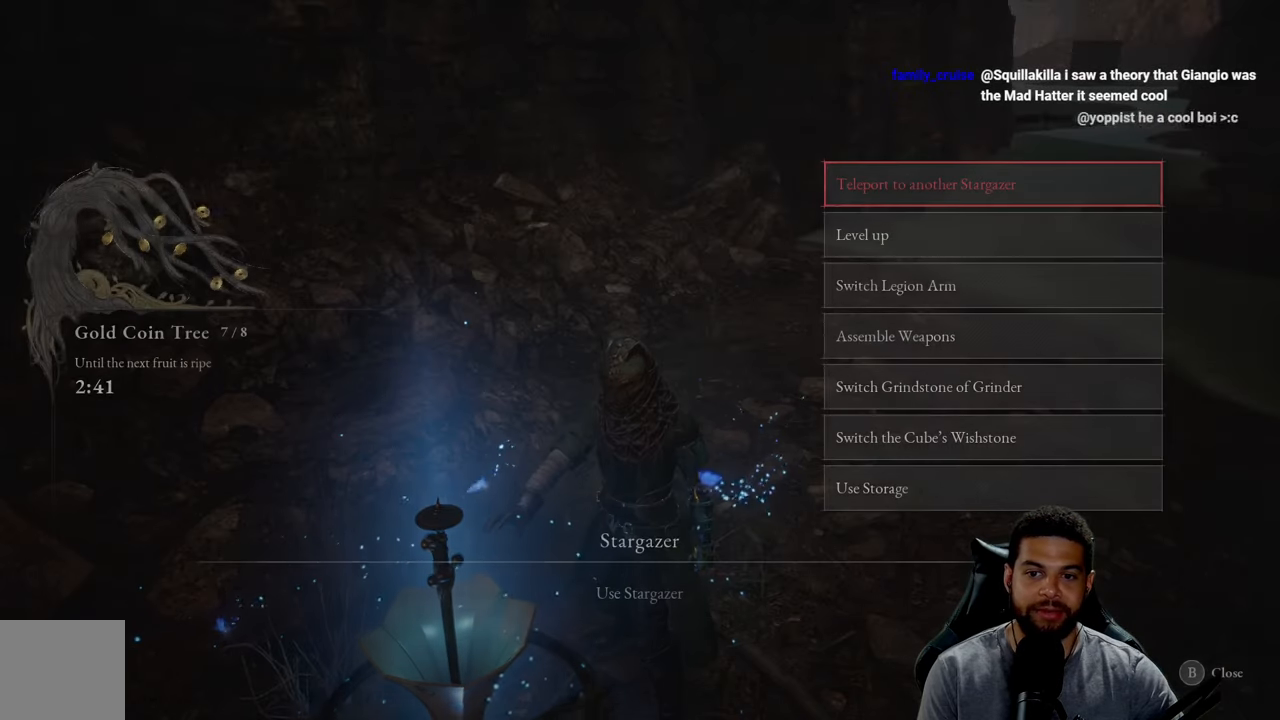
Gameplay with a controller (Xbox layout); each line is a JSON object with the inputs held at the frame after it. "events" lists button and stick changes between this image and that frame as [ms after this image, input, new state], when the widget could be followed in between. Not read: SHARE.
{"buttons": ["A"], "left_stick": "center", "right_stick": "center", "events": [[300, "DPAD_DOWN", "down"], [417, "DPAD_DOWN", "up"], [450, "A", "down"]]}
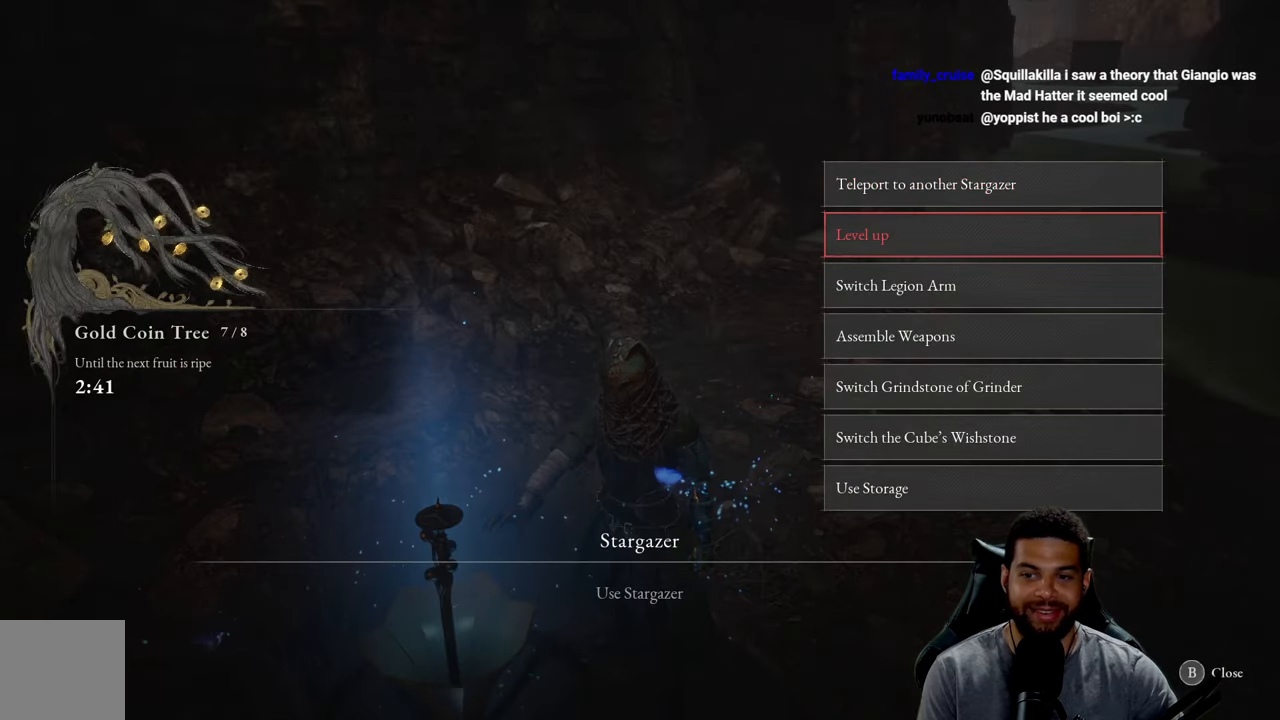
{"buttons": [], "left_stick": "center", "right_stick": "center", "events": [[34, "A", "up"]]}
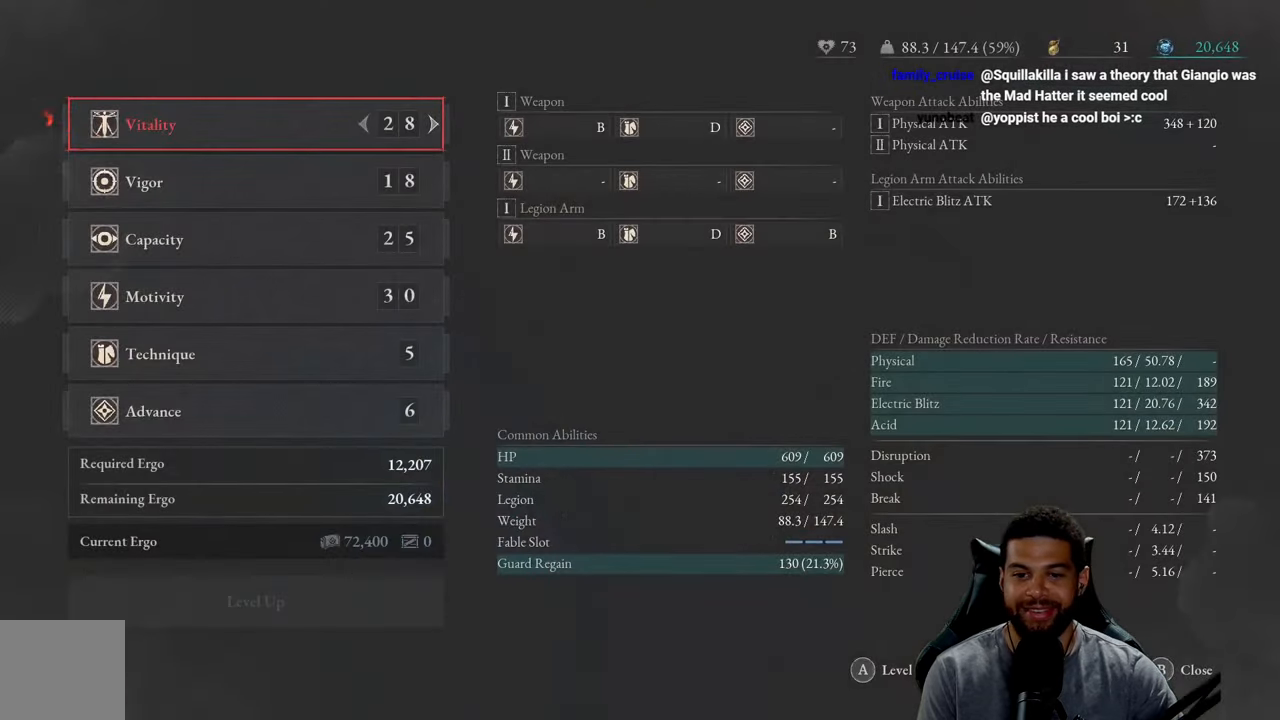
{"buttons": ["DPAD_DOWN"], "left_stick": "center", "right_stick": "center", "events": [[283, "DPAD_DOWN", "down"], [383, "DPAD_DOWN", "up"], [483, "DPAD_DOWN", "down"]]}
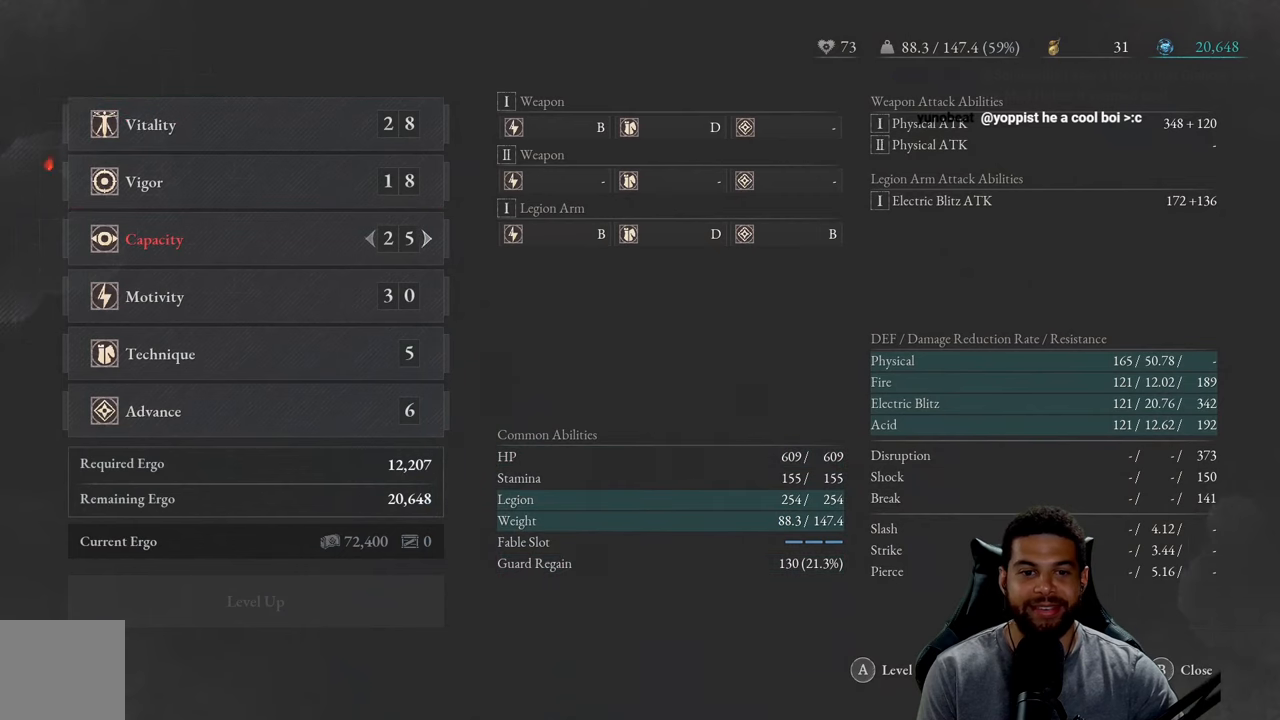
{"buttons": [], "left_stick": "center", "right_stick": "center", "events": [[83, "DPAD_DOWN", "up"]]}
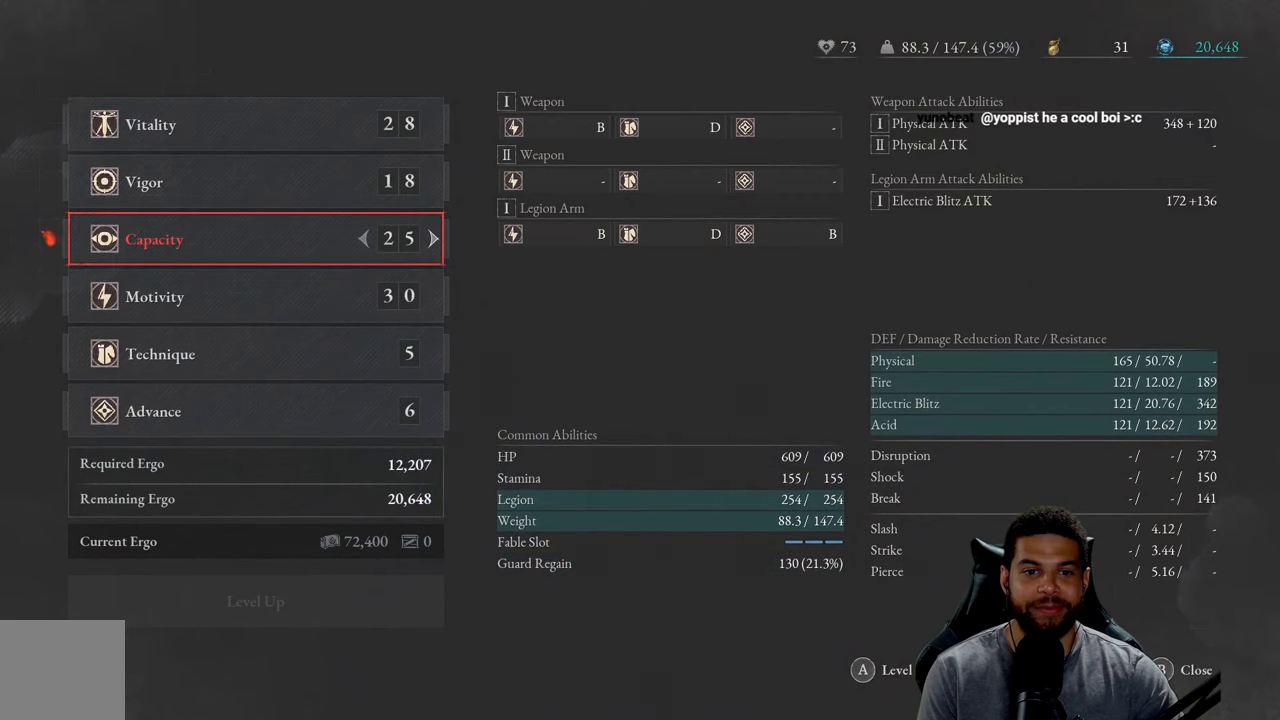
{"buttons": [], "left_stick": "center", "right_stick": "center", "events": [[33, "DPAD_UP", "down"], [133, "DPAD_UP", "up"], [233, "DPAD_UP", "down"], [316, "DPAD_UP", "up"]]}
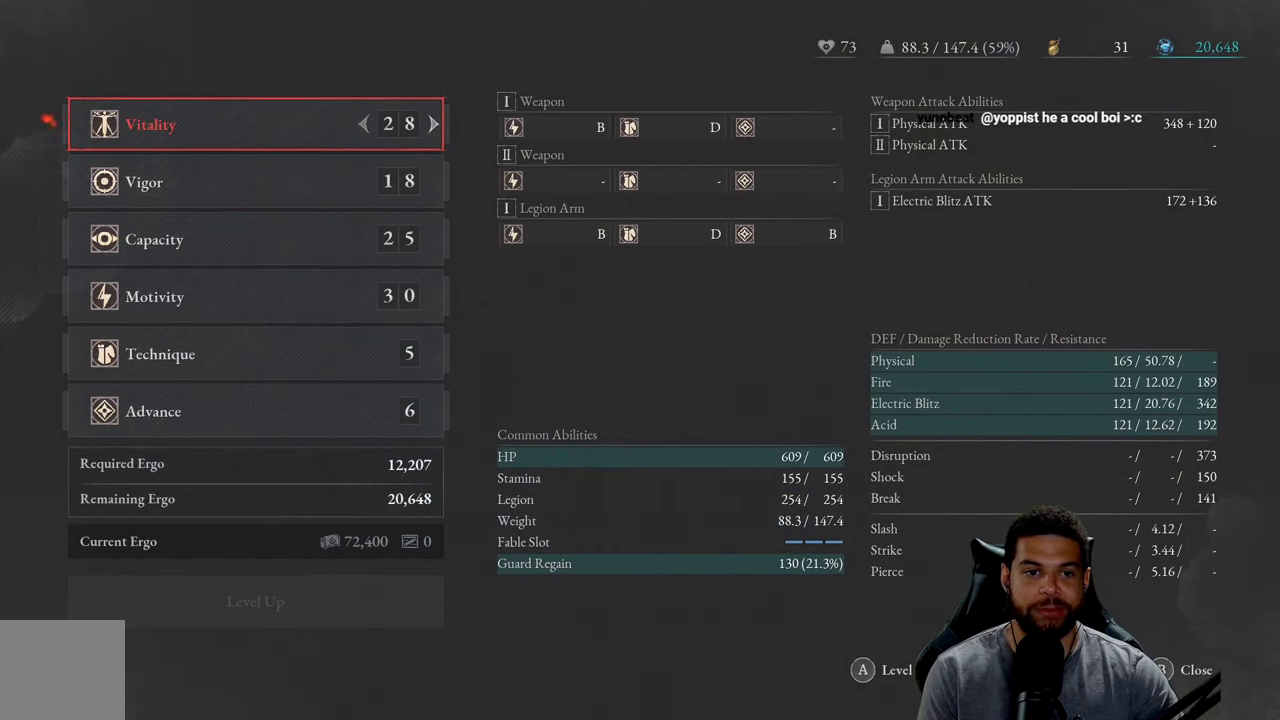
{"buttons": [], "left_stick": "center", "right_stick": "center", "events": [[33, "DPAD_RIGHT", "down"], [116, "DPAD_RIGHT", "up"], [166, "DPAD_RIGHT", "down"], [316, "DPAD_RIGHT", "up"]]}
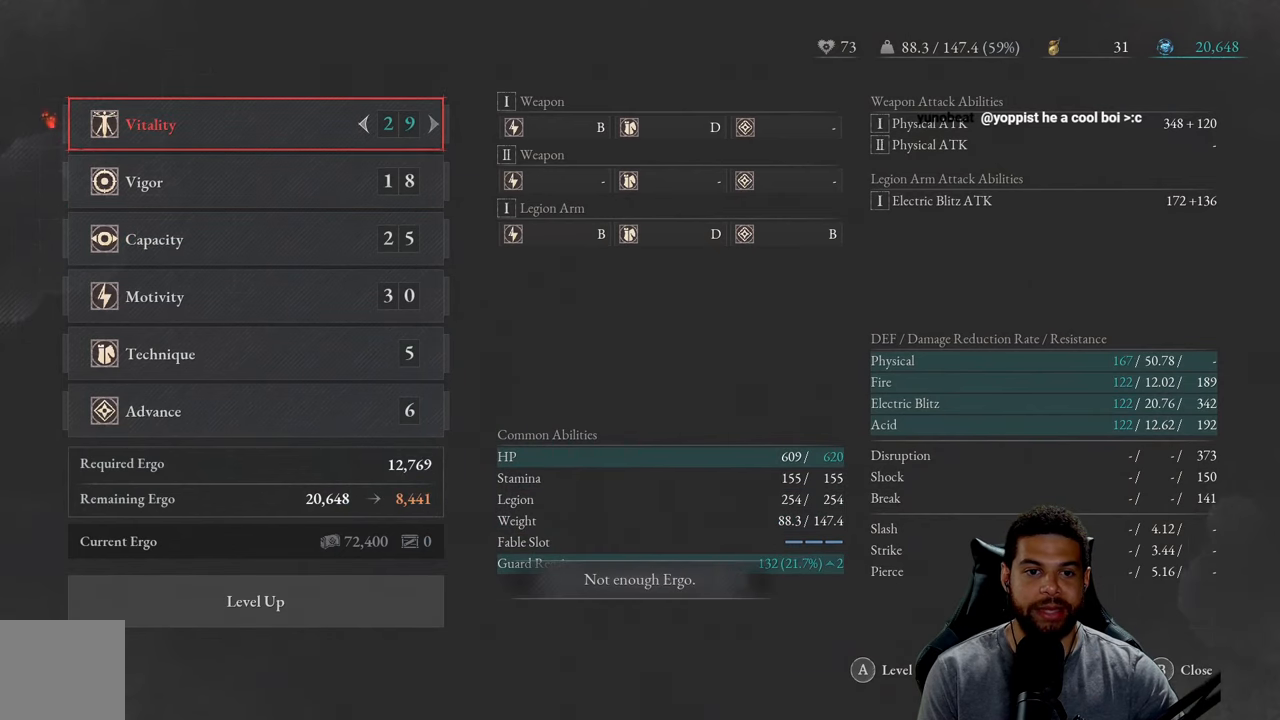
{"buttons": [], "left_stick": "center", "right_stick": "center", "events": []}
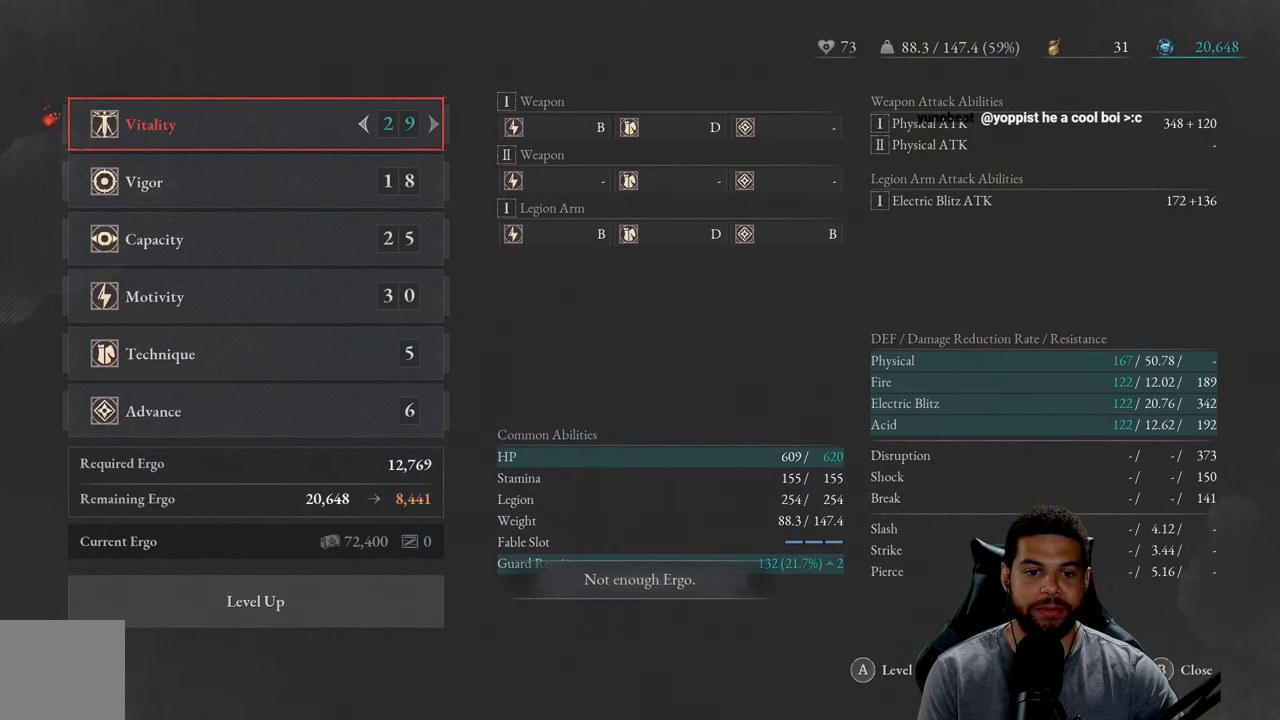
{"buttons": [], "left_stick": "center", "right_stick": "center", "events": [[50, "A", "down"], [133, "A", "up"]]}
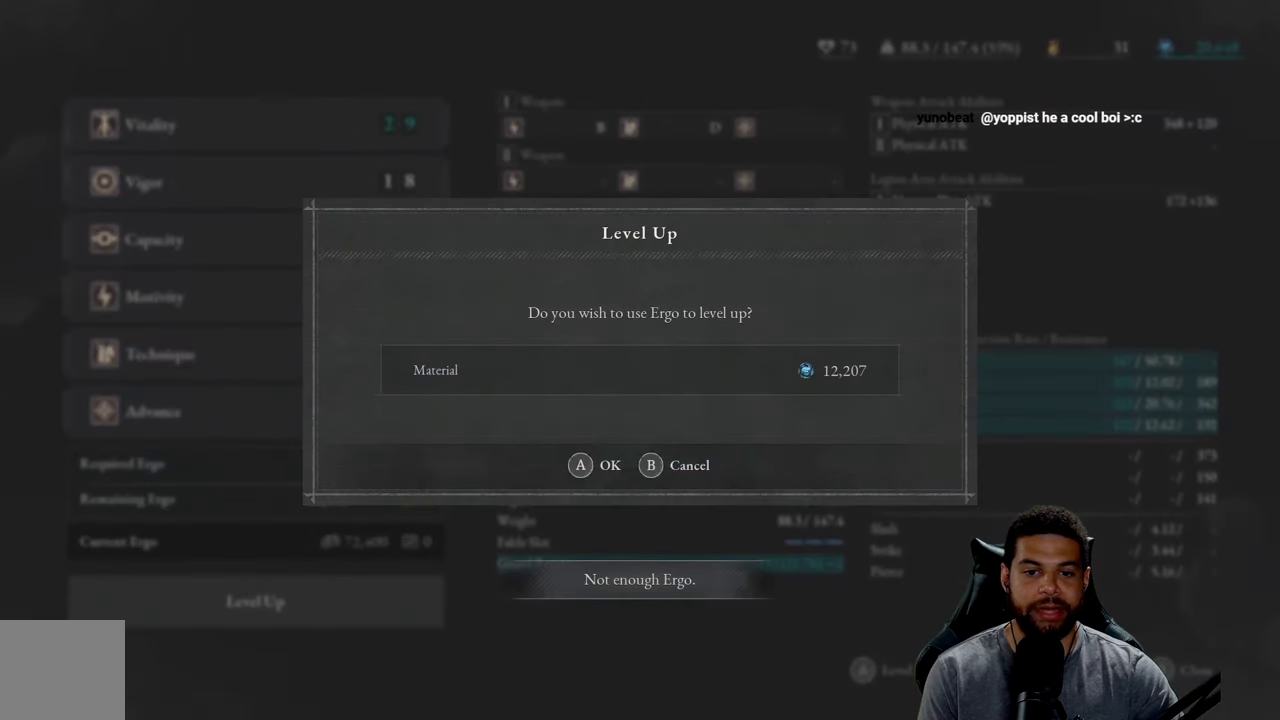
{"buttons": ["B"], "left_stick": "center", "right_stick": "center", "events": [[50, "A", "down"], [150, "A", "up"], [483, "B", "down"]]}
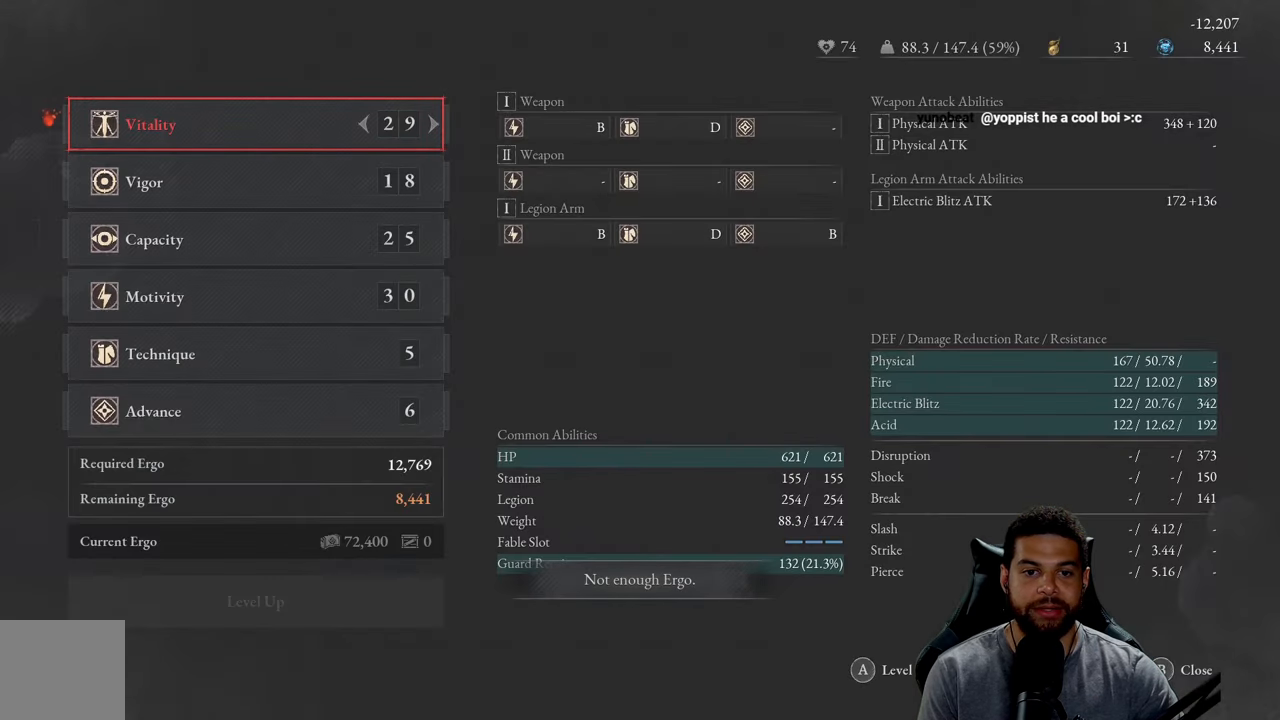
{"buttons": [], "left_stick": "center", "right_stick": "center", "events": [[66, "B", "up"]]}
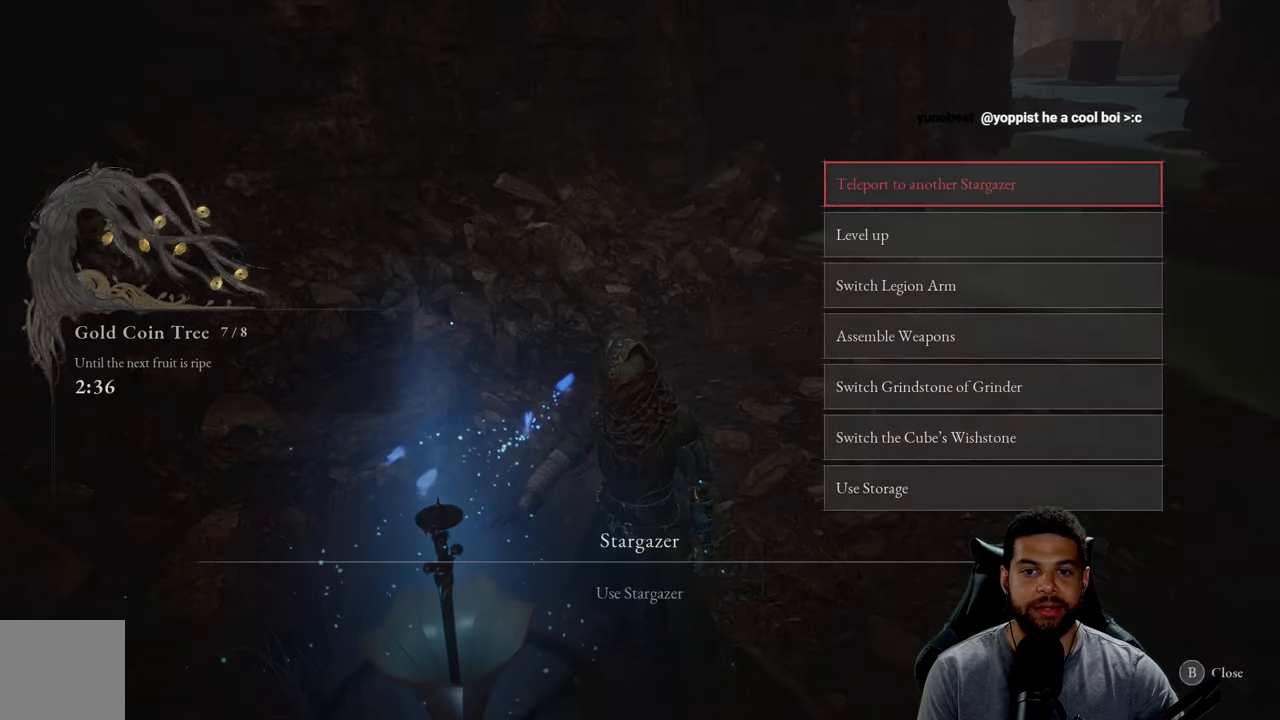
{"buttons": ["DPAD_DOWN"], "left_stick": "center", "right_stick": "center", "events": [[466, "DPAD_DOWN", "down"]]}
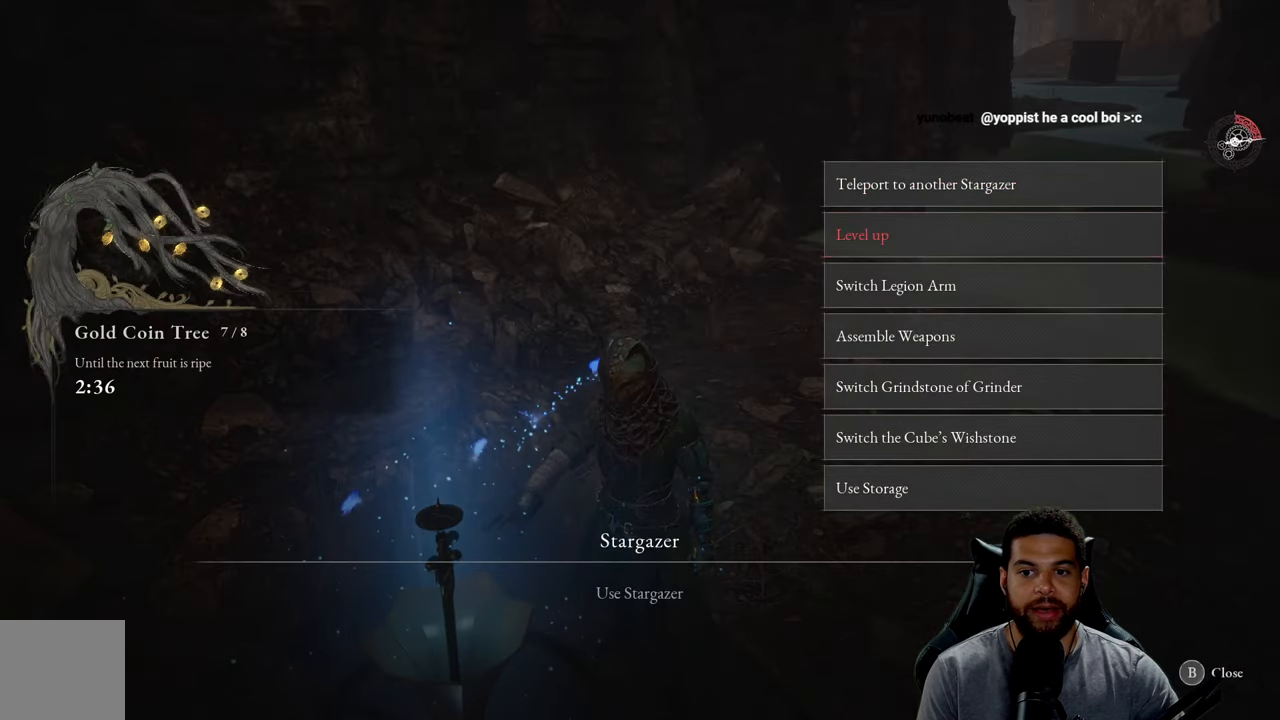
{"buttons": [], "left_stick": "center", "right_stick": "center", "events": [[66, "DPAD_DOWN", "up"]]}
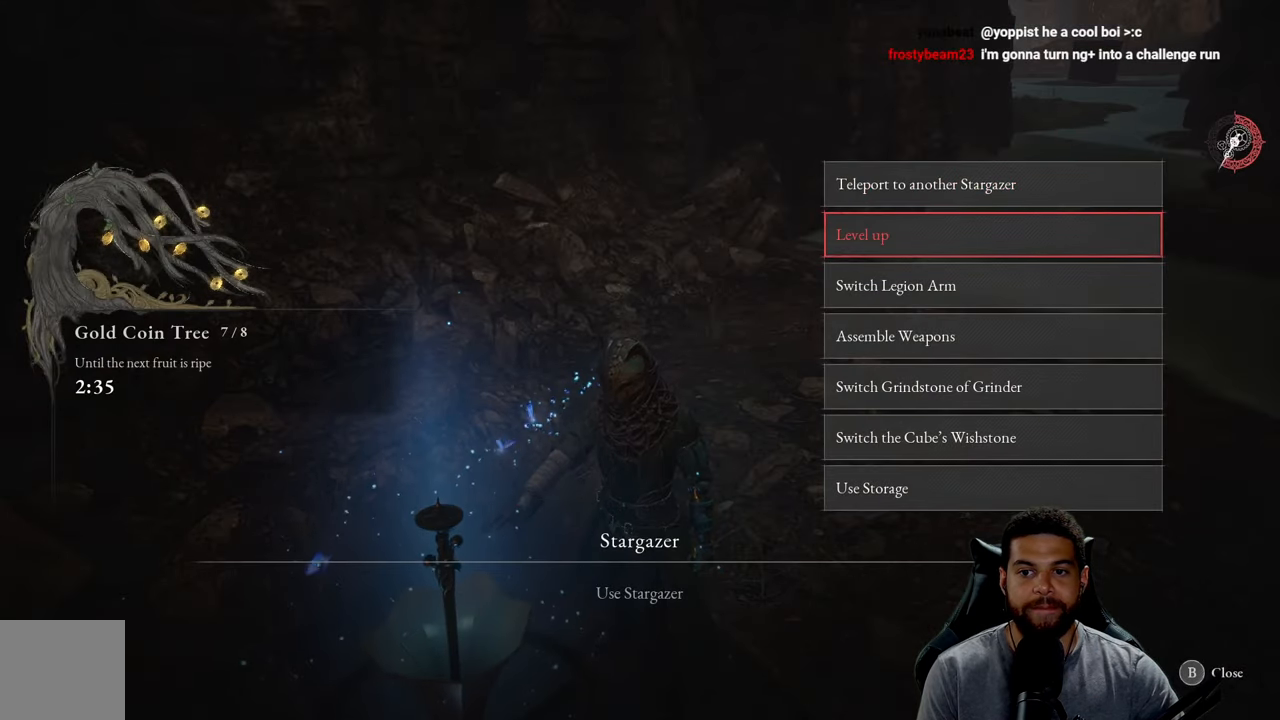
{"buttons": [], "left_stick": "center", "right_stick": "center", "events": [[66, "DPAD_UP", "down"], [166, "DPAD_UP", "up"], [216, "A", "down"], [300, "A", "up"]]}
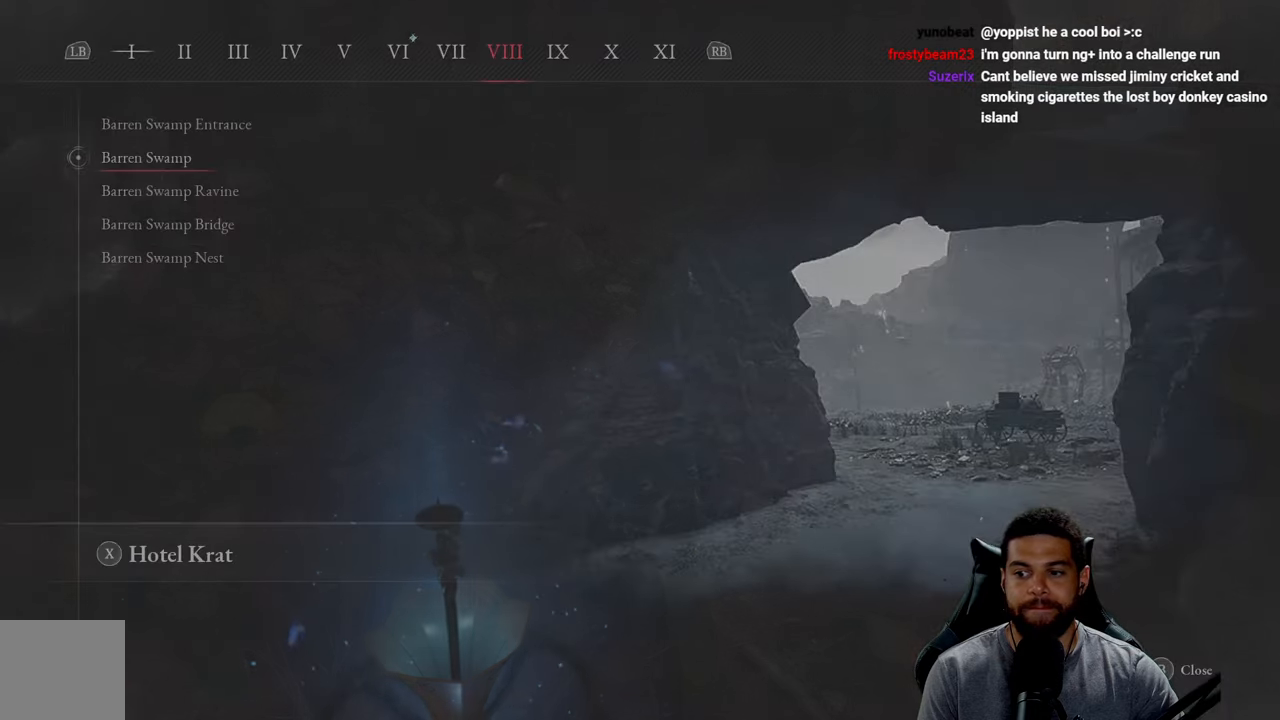
{"buttons": [], "left_stick": "center", "right_stick": "center", "events": []}
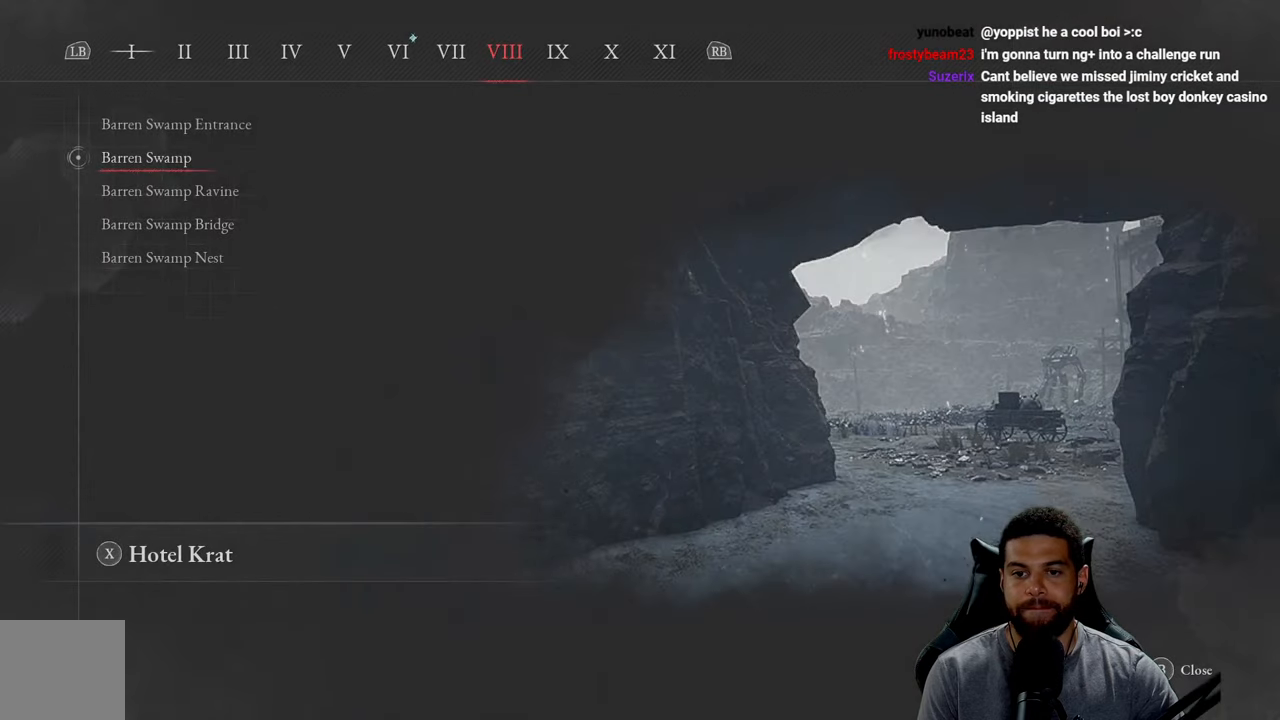
{"buttons": [], "left_stick": "center", "right_stick": "center", "events": []}
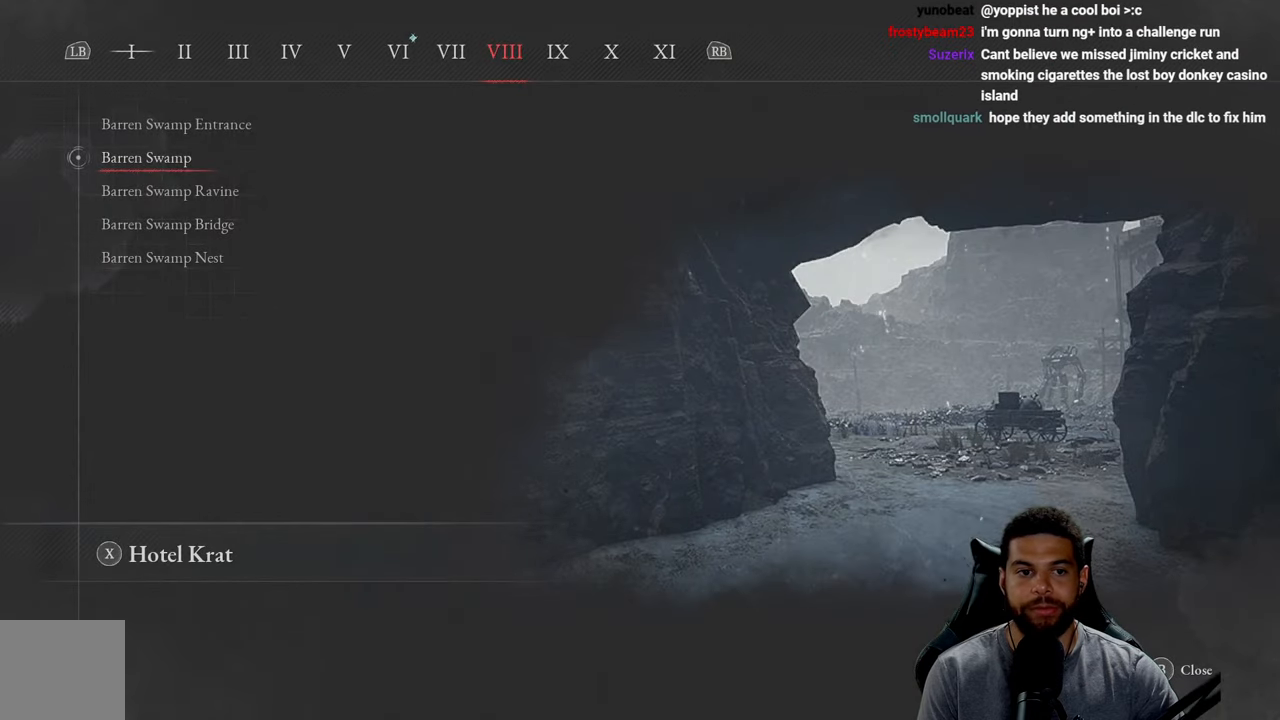
{"buttons": [], "left_stick": "center", "right_stick": "center", "events": []}
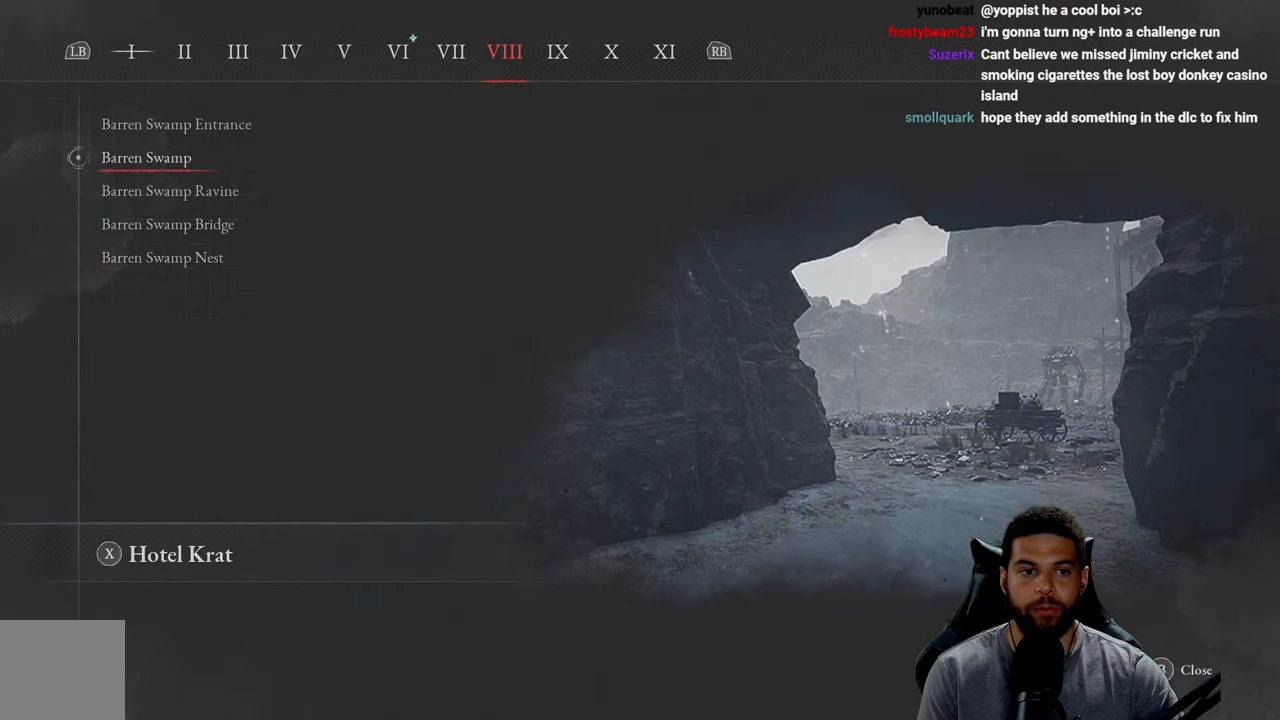
{"buttons": [], "left_stick": "center", "right_stick": "center", "events": []}
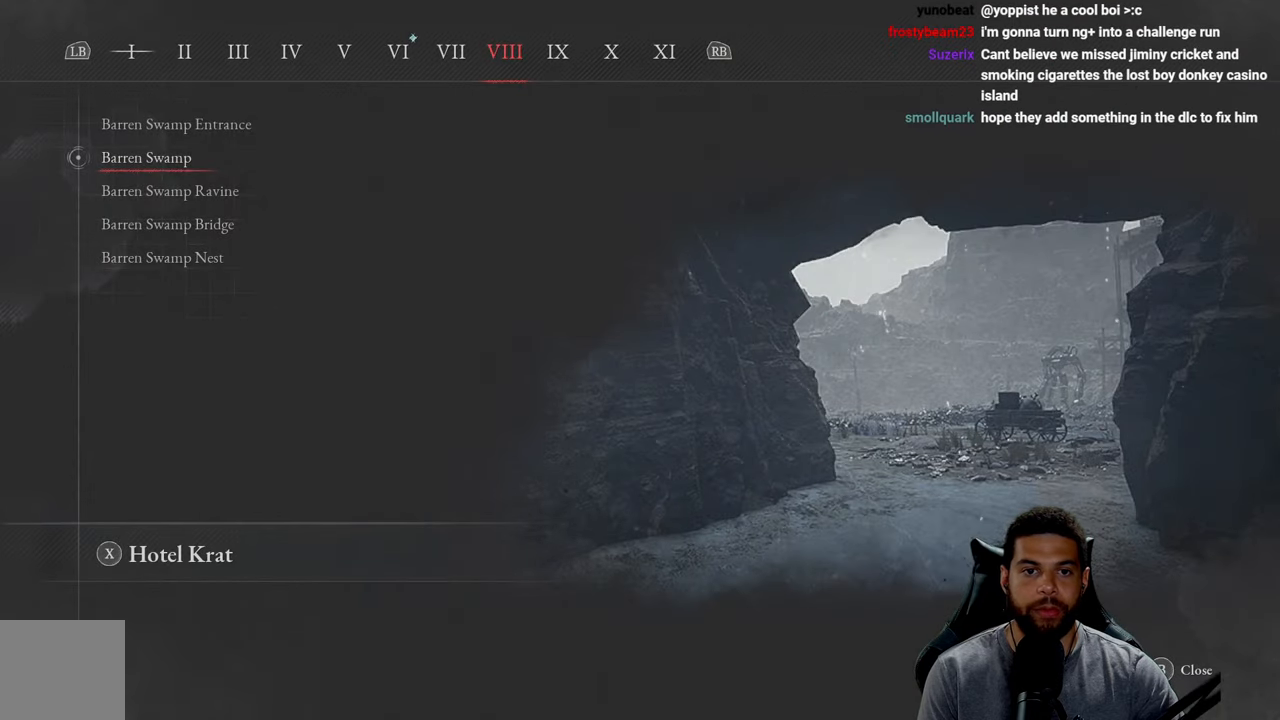
{"buttons": [], "left_stick": "center", "right_stick": "center", "events": [[100, "DPAD_LEFT", "down"], [200, "DPAD_LEFT", "up"]]}
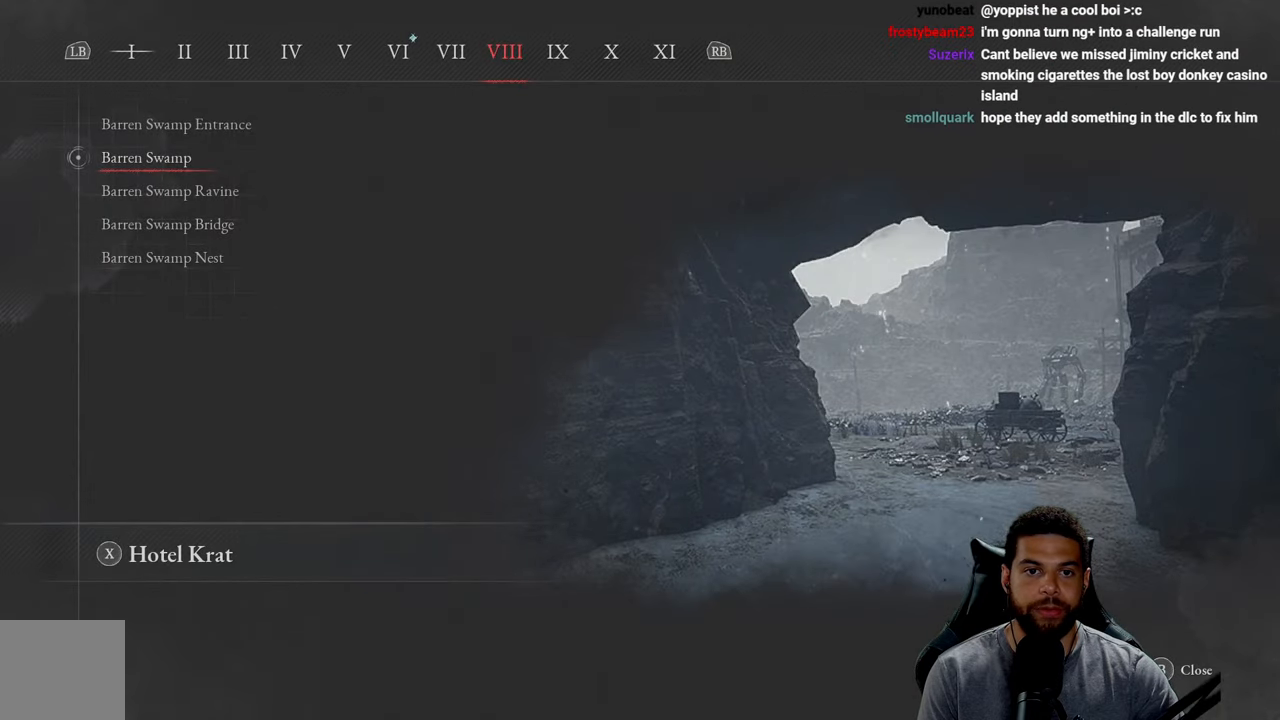
{"buttons": [], "left_stick": "center", "right_stick": "center", "events": [[150, "L1", "down"], [267, "L1", "up"]]}
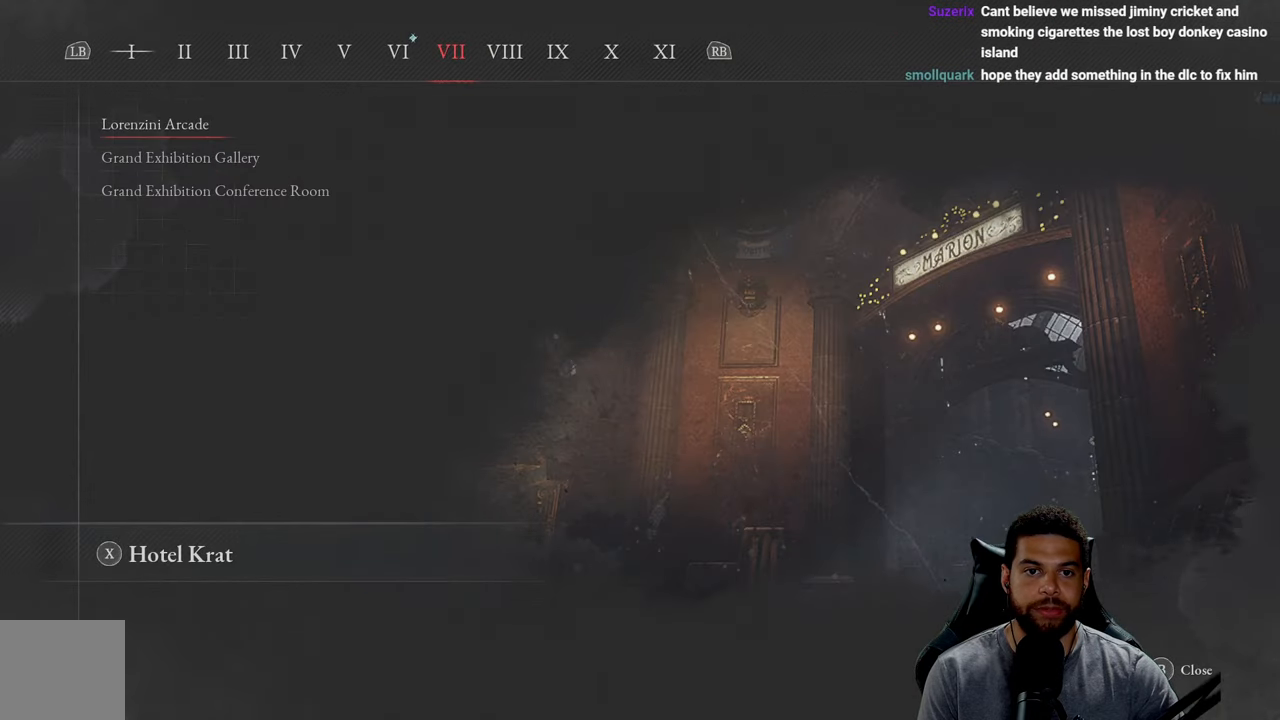
{"buttons": [], "left_stick": "center", "right_stick": "center", "events": [[117, "L1", "down"], [233, "L1", "up"]]}
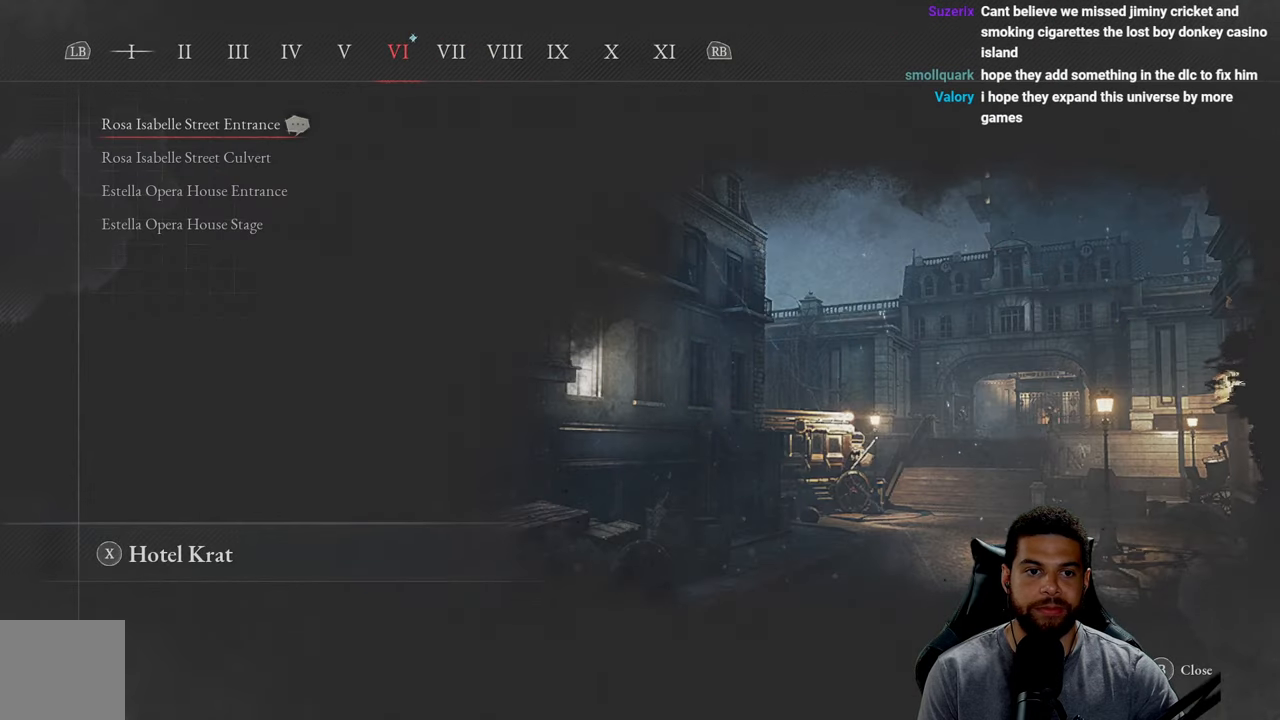
{"buttons": [], "left_stick": "center", "right_stick": "center", "events": []}
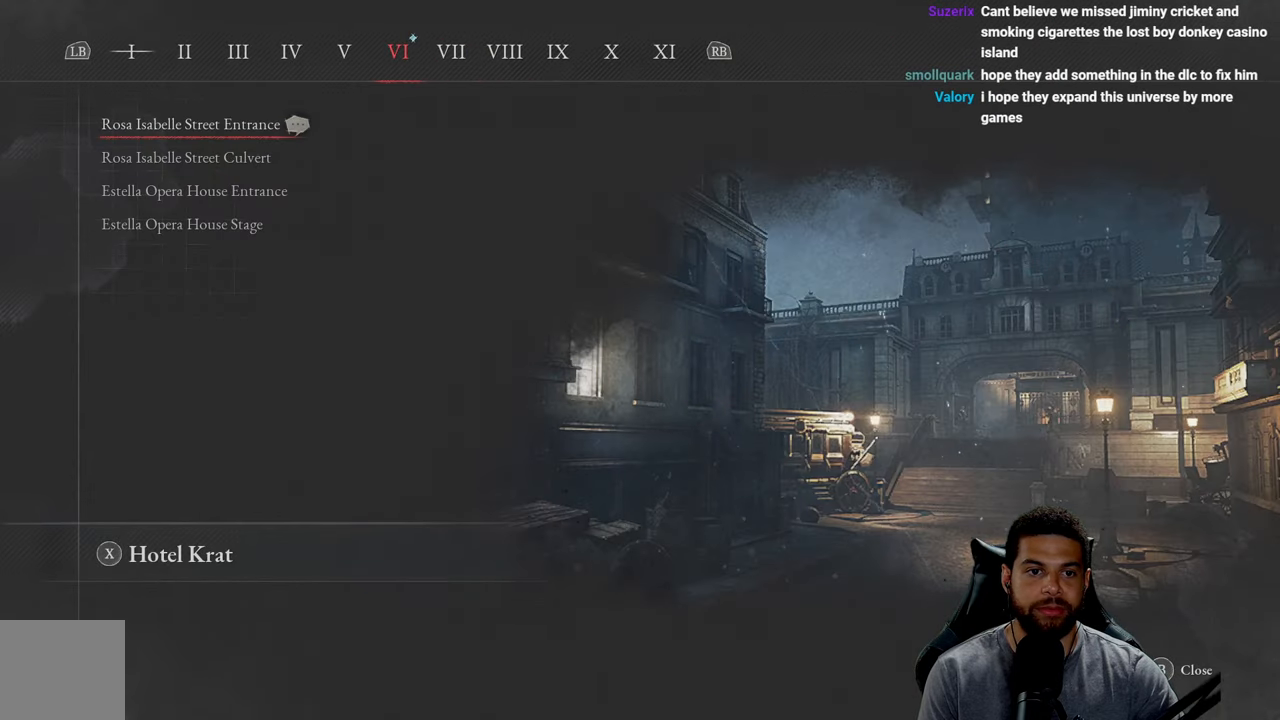
{"buttons": [], "left_stick": "center", "right_stick": "center", "events": []}
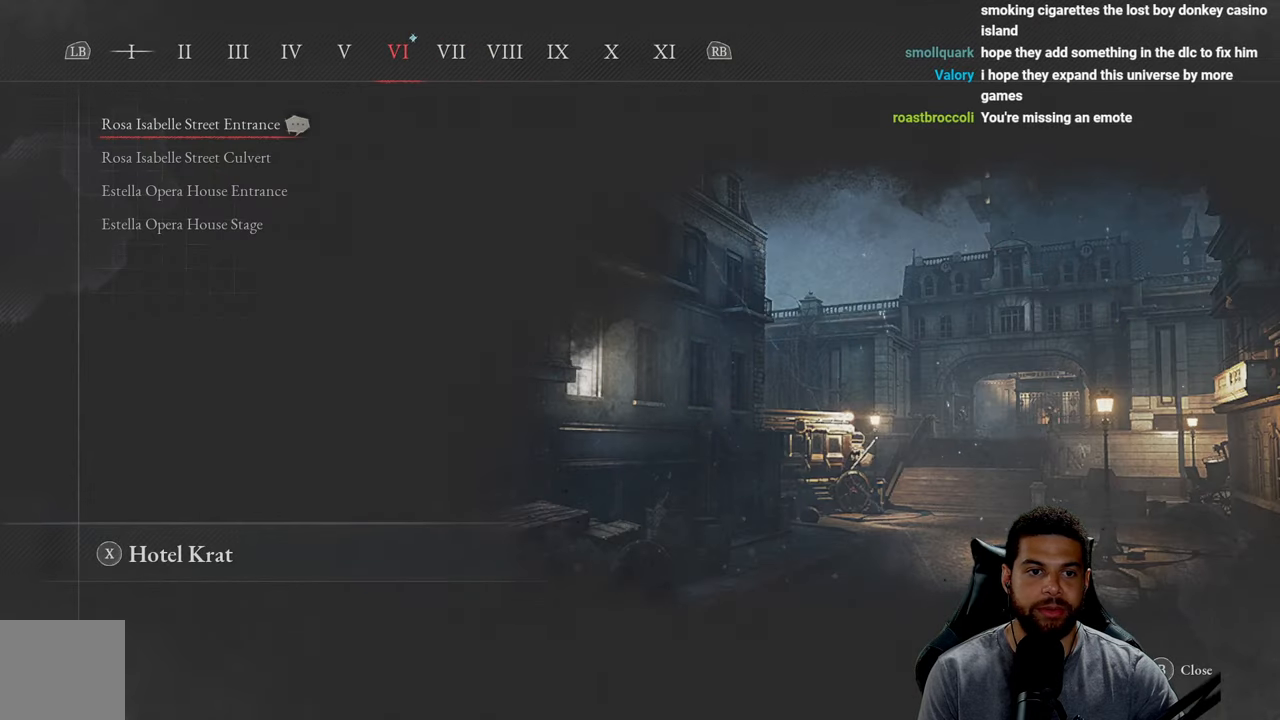
{"buttons": ["DPAD_UP"], "left_stick": "center", "right_stick": "center", "events": [[217, "DPAD_DOWN", "down"], [300, "DPAD_DOWN", "up"], [434, "DPAD_UP", "down"]]}
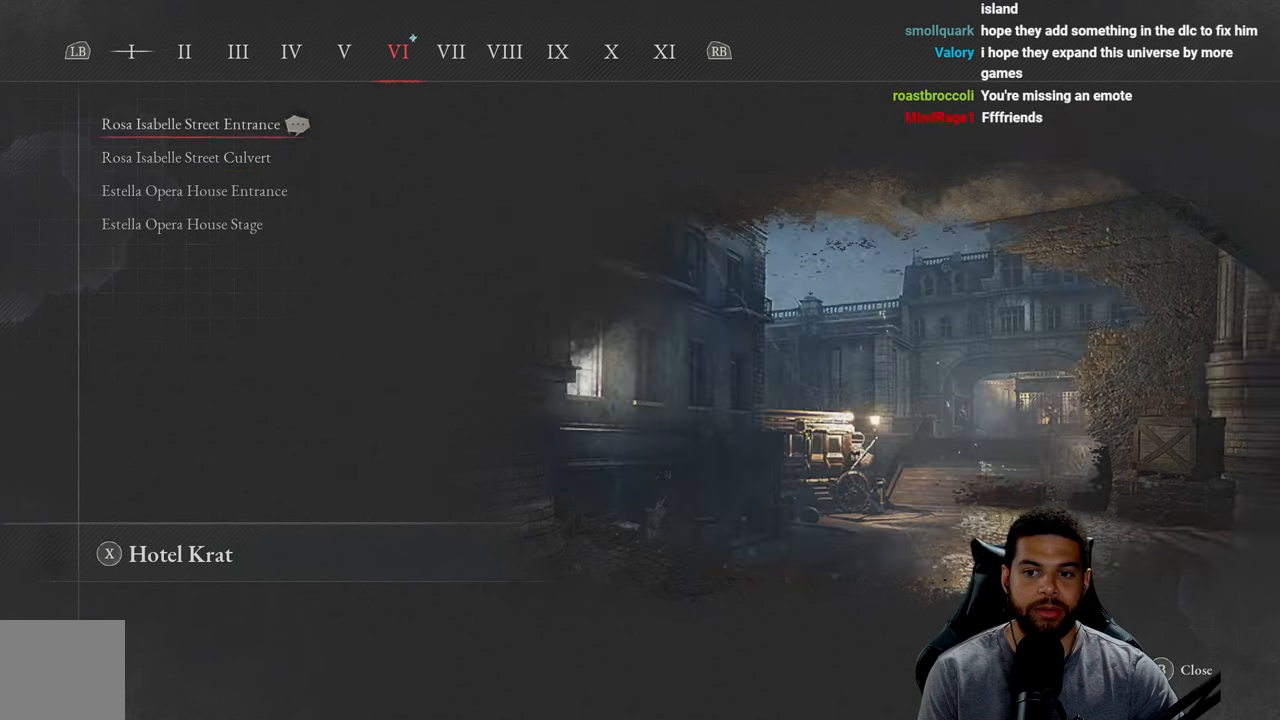
{"buttons": [], "left_stick": "center", "right_stick": "center", "events": [[50, "DPAD_UP", "up"]]}